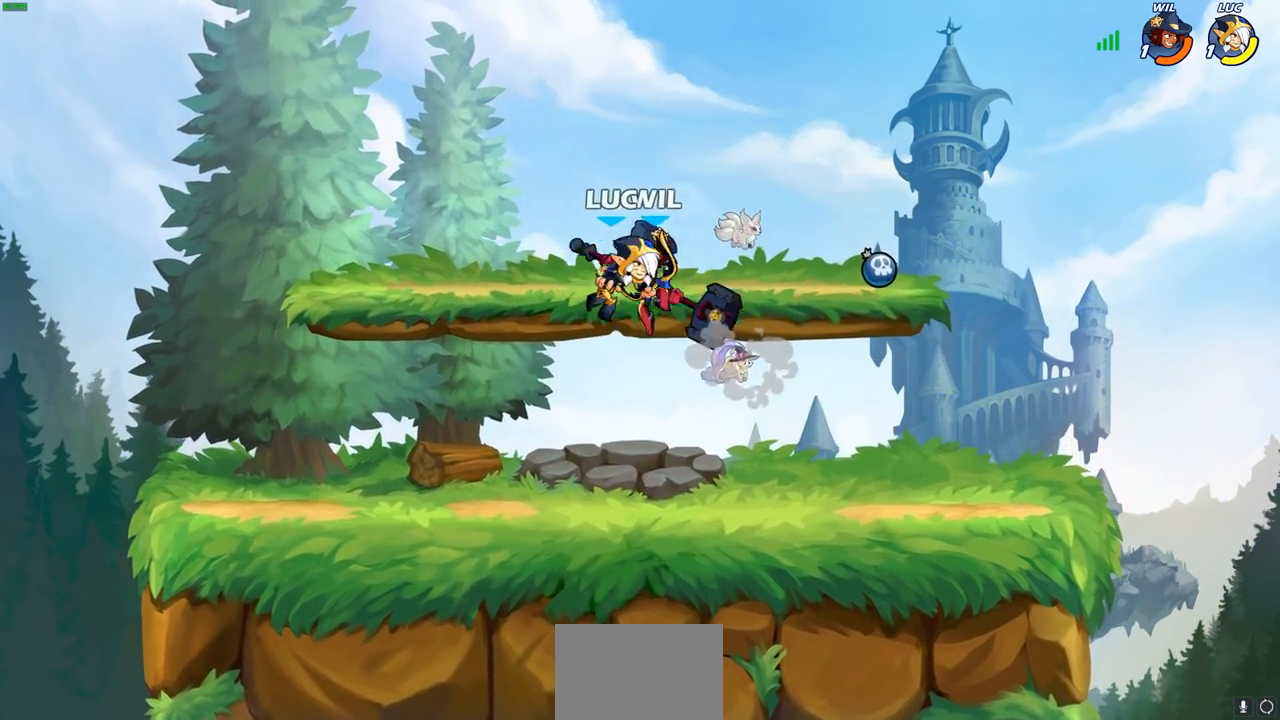
Gameplay with a controller (PlayStation layout); each line is a JSON object with the inputs held at the frame after it (dt_ms = milliseconds from this image to that frame). "events" lists button and stick changes between this image and that frame as [ms after this image, input, new state], when the widget could be followed in between.
{"dt_ms": 500, "buttons": [], "left_stick": "left", "right_stick": "center", "events": [[117, "left_stick", "down"], [233, "left_stick", "right"], [467, "left_stick", "left"]]}
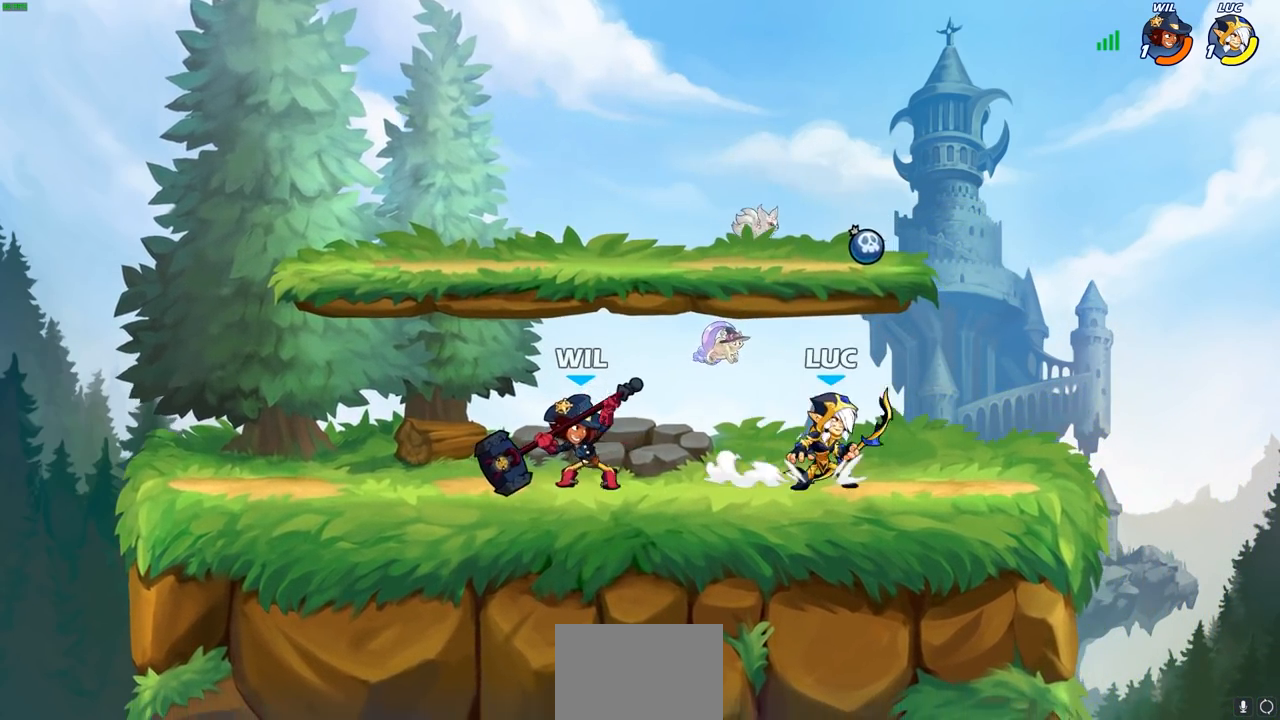
{"dt_ms": 500, "buttons": [], "left_stick": "center", "right_stick": "center", "events": [[17, "left_stick", "down-left"], [50, "SQUARE", "down"], [117, "SQUARE", "up"], [167, "left_stick", "center"], [233, "SQUARE", "down"], [300, "SQUARE", "up"], [383, "SQUARE", "down"], [450, "SQUARE", "up"]]}
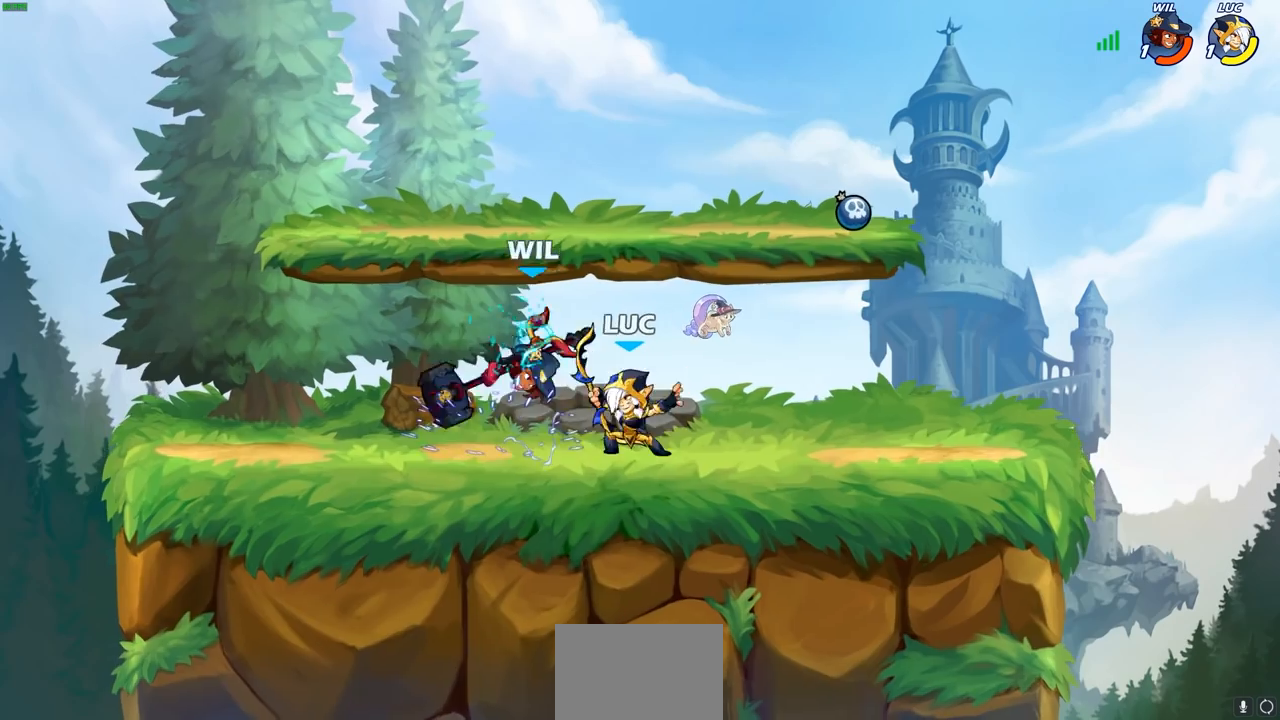
{"dt_ms": 500, "buttons": ["R2"], "left_stick": "left", "right_stick": "center", "events": [[33, "SQUARE", "down"], [100, "SQUARE", "up"], [383, "left_stick", "left"], [417, "R2", "down"]]}
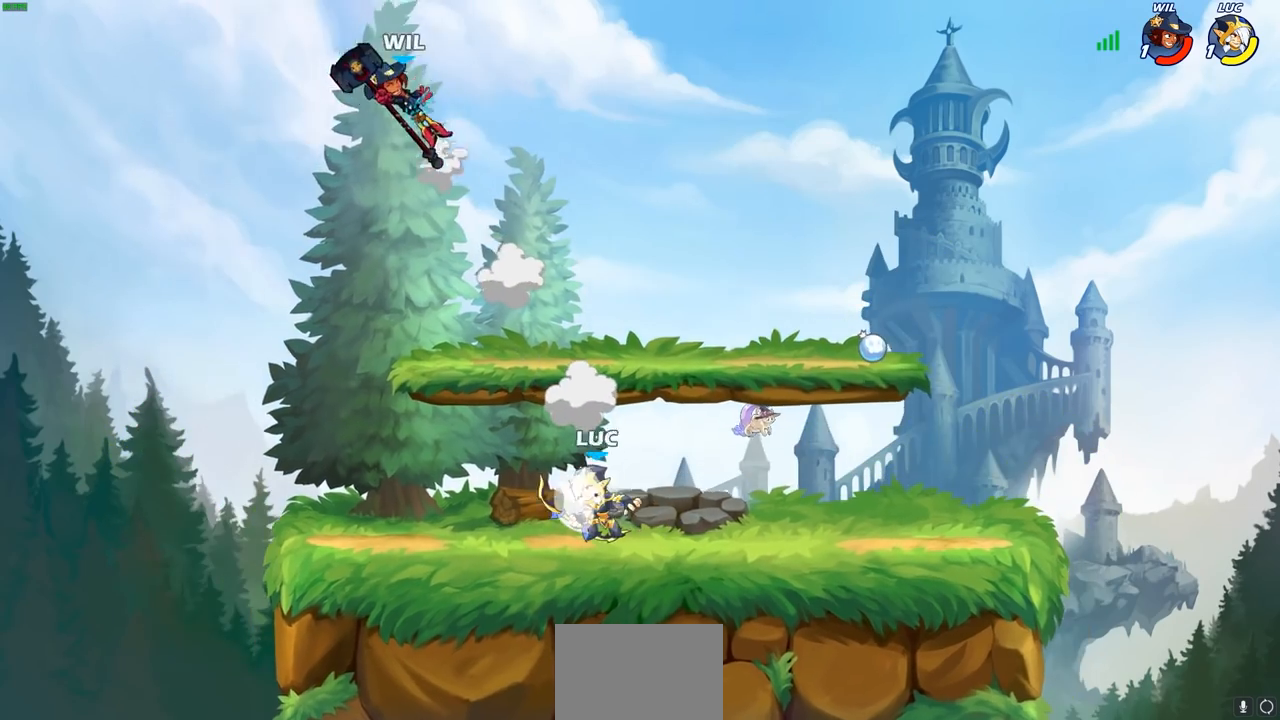
{"dt_ms": 500, "buttons": [], "left_stick": "up-right", "right_stick": "center", "events": [[100, "R2", "up"], [200, "left_stick", "up-right"]]}
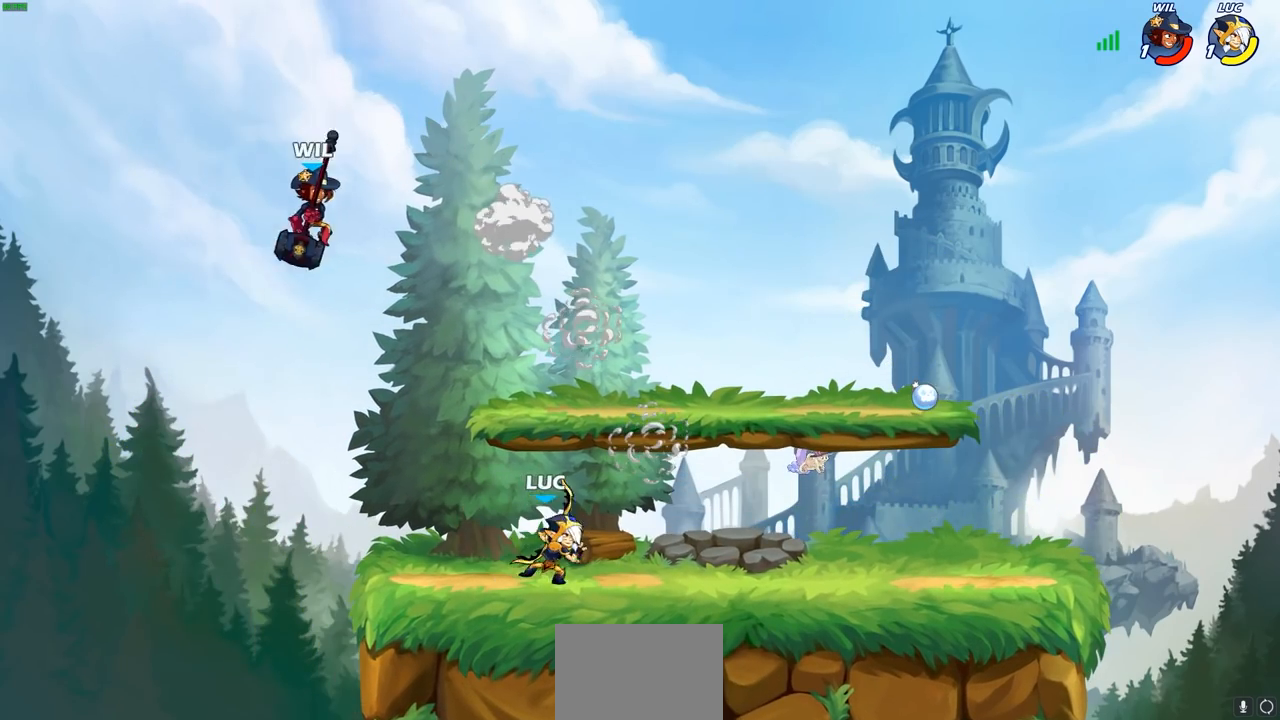
{"dt_ms": 500, "buttons": [], "left_stick": "center", "right_stick": "center", "events": [[83, "left_stick", "up-left"], [350, "R2", "down"], [367, "left_stick", "center"], [383, "CIRCLE", "down"], [417, "CIRCLE", "up"], [433, "R2", "up"]]}
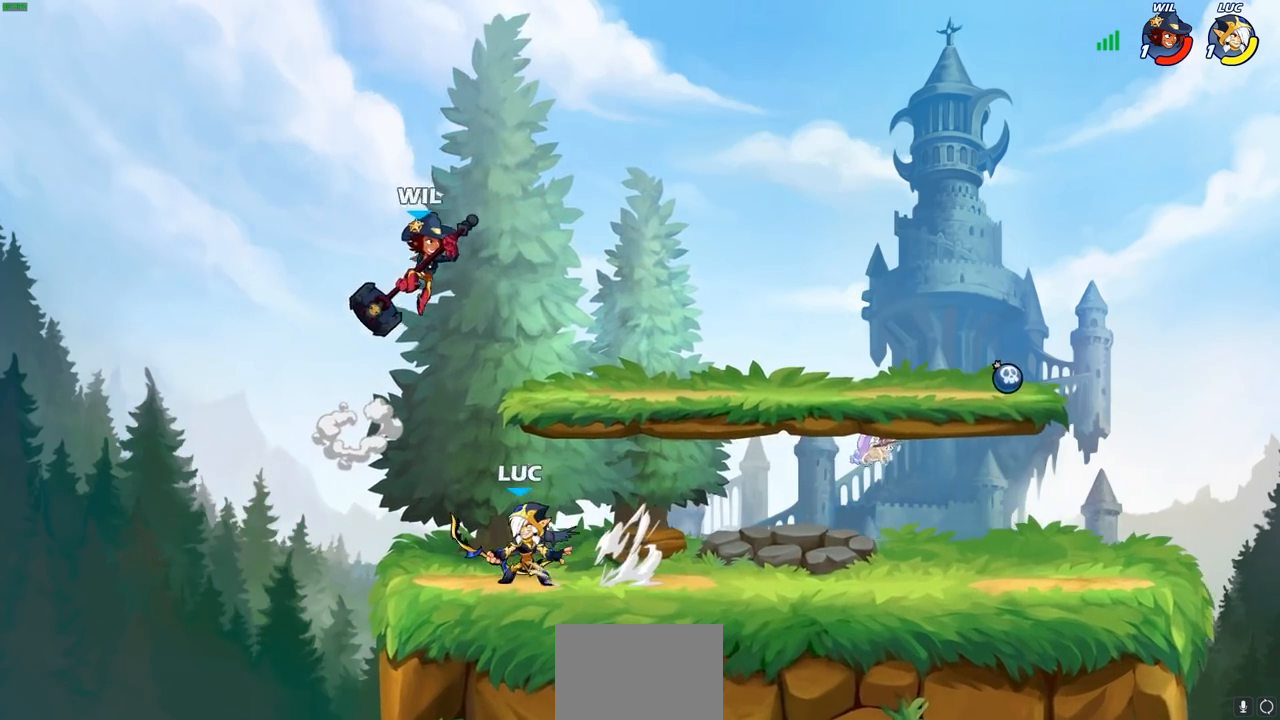
{"dt_ms": 500, "buttons": [], "left_stick": "left", "right_stick": "center", "events": [[367, "left_stick", "left"]]}
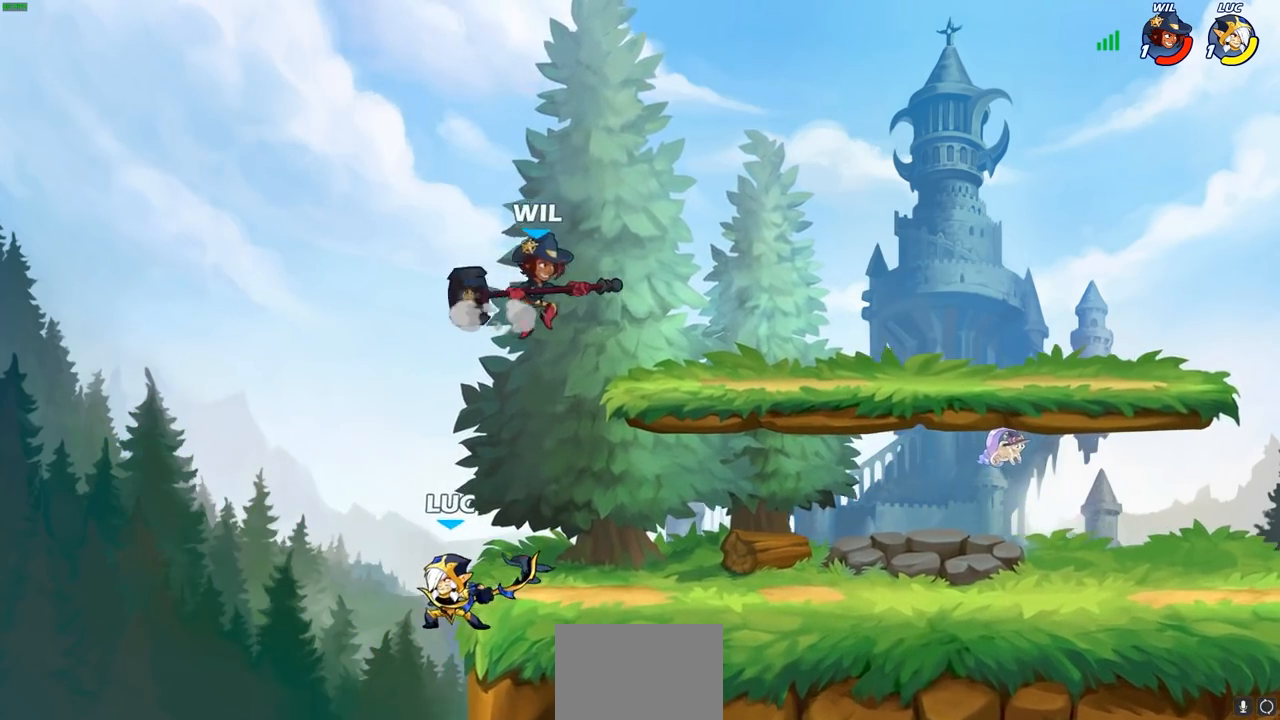
{"dt_ms": 500, "buttons": [], "left_stick": "center", "right_stick": "center", "events": [[17, "left_stick", "down-left"], [233, "left_stick", "up-right"], [250, "CROSS", "down"], [300, "CIRCLE", "down"], [317, "CROSS", "up"], [333, "left_stick", "center"], [367, "CIRCLE", "up"]]}
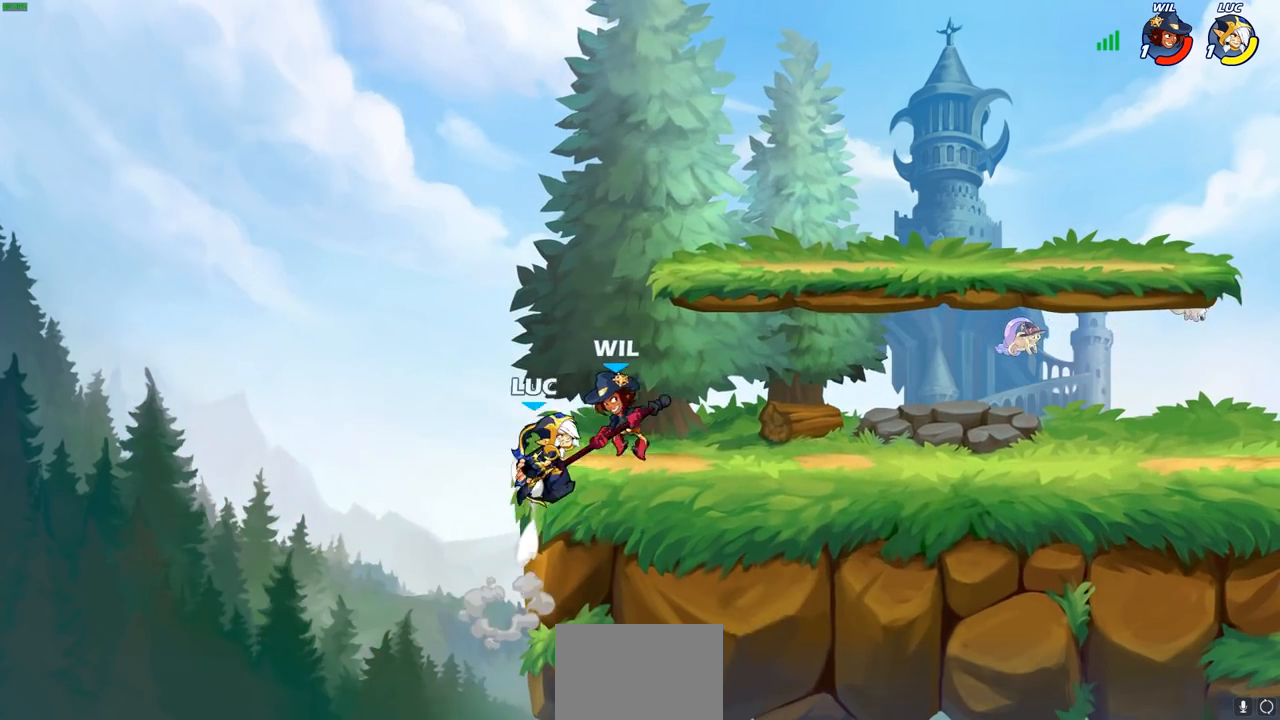
{"dt_ms": 500, "buttons": [], "left_stick": "right", "right_stick": "center", "events": [[483, "left_stick", "right"]]}
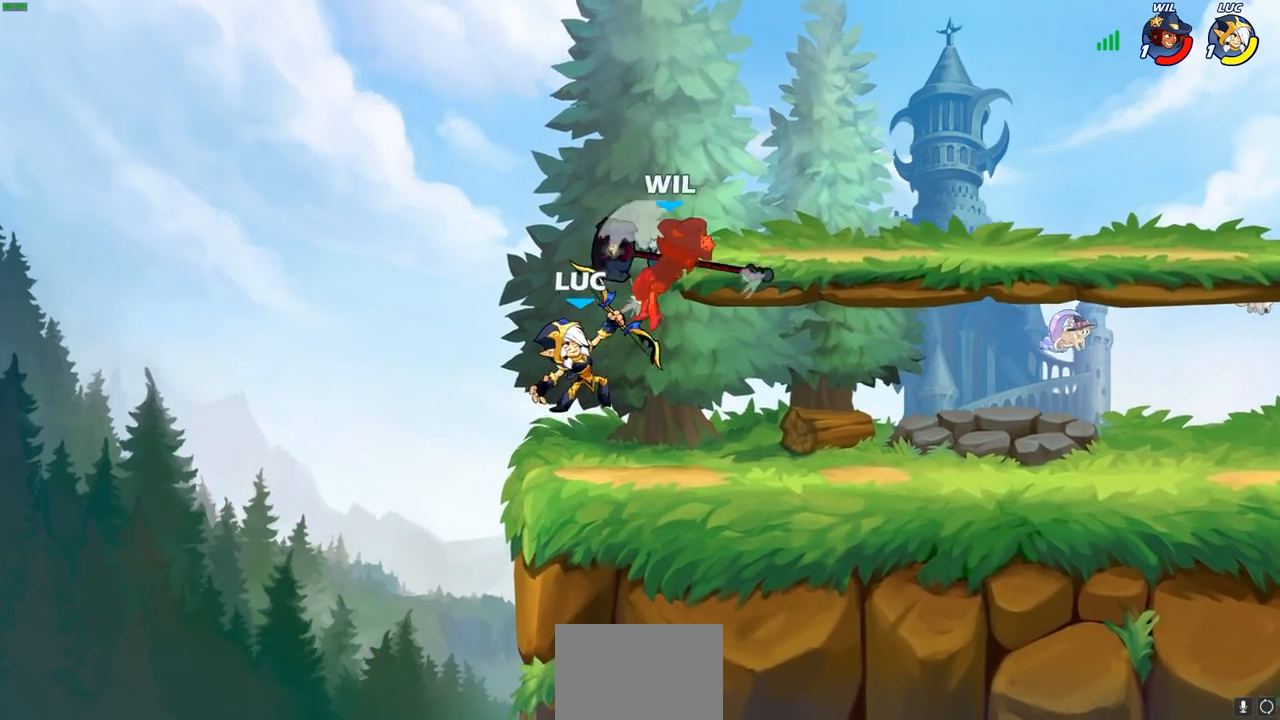
{"dt_ms": 500, "buttons": ["R1", "R2"], "left_stick": "right", "right_stick": "center", "events": [[150, "R2", "down"], [167, "R1", "down"]]}
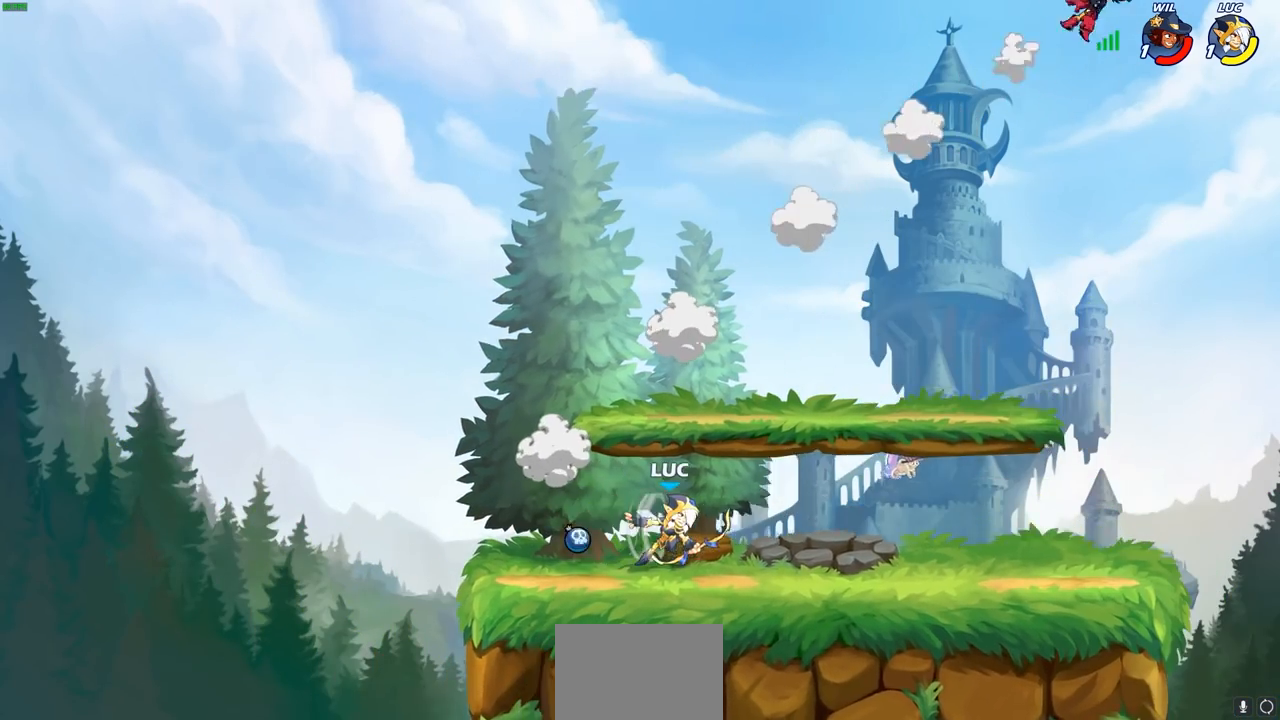
{"dt_ms": 500, "buttons": [], "left_stick": "right", "right_stick": "center", "events": [[17, "R1", "up"], [17, "R2", "up"]]}
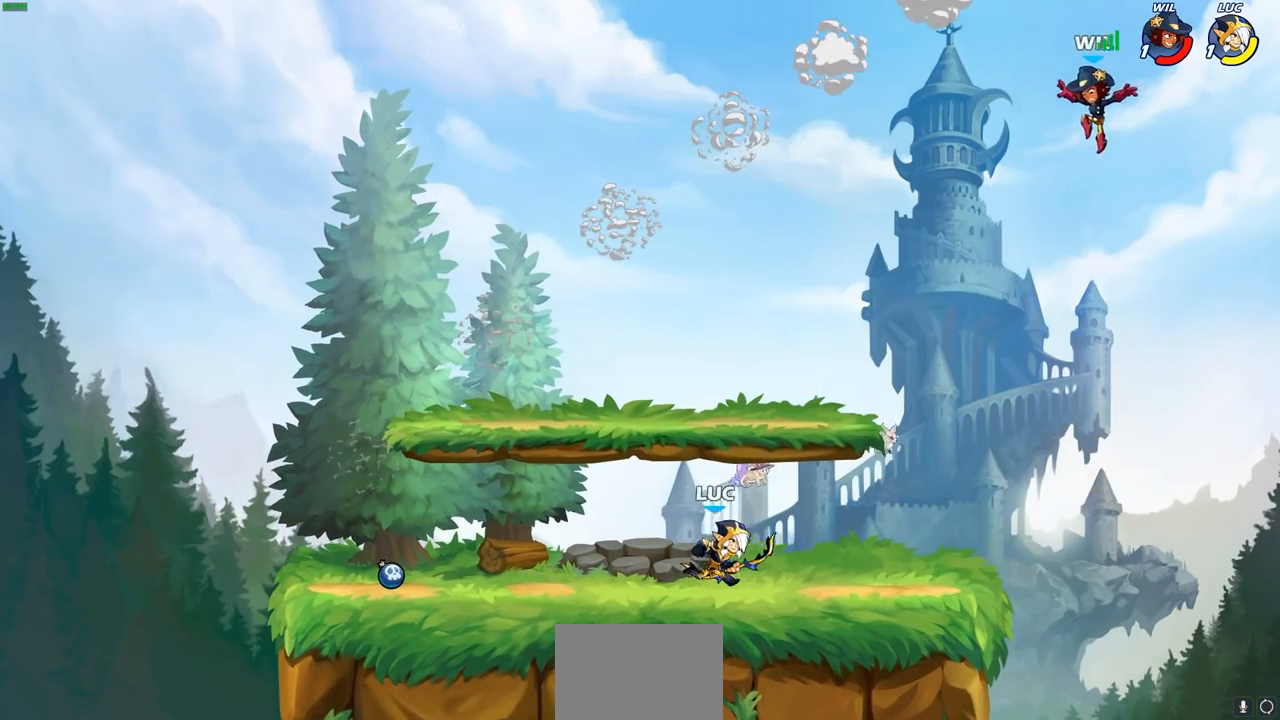
{"dt_ms": 500, "buttons": [], "left_stick": "center", "right_stick": "center"}
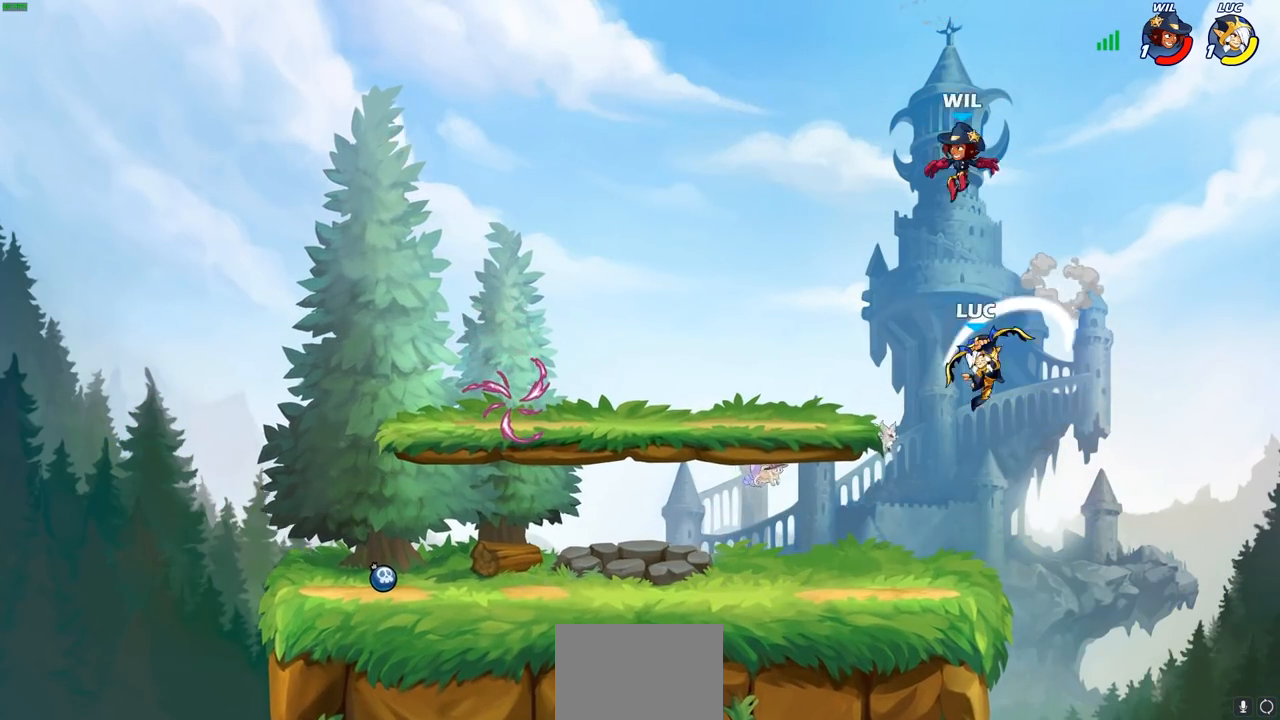
{"dt_ms": 500, "buttons": [], "left_stick": "right", "right_stick": "center", "events": [[133, "left_stick", "left"], [250, "SQUARE", "down"], [333, "SQUARE", "up"], [500, "left_stick", "right"]]}
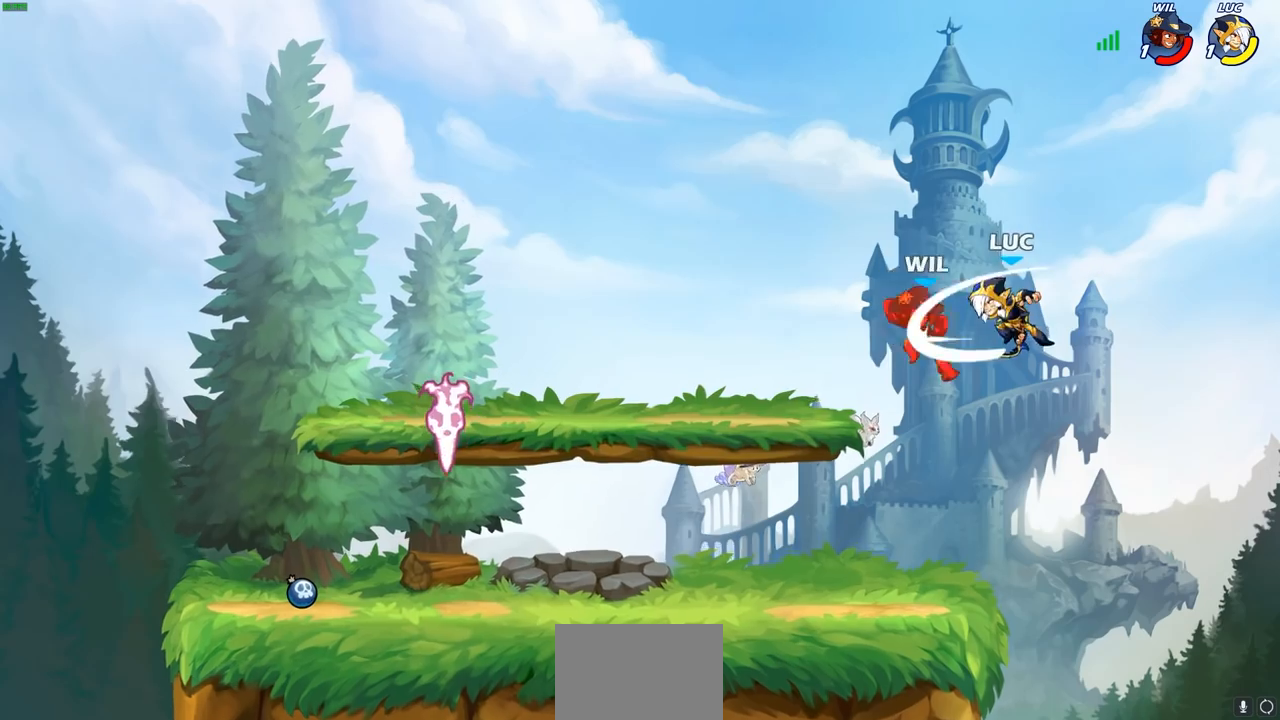
{"dt_ms": 500, "buttons": [], "left_stick": "left", "right_stick": "center", "events": [[100, "left_stick", "up-left"], [167, "left_stick", "left"], [300, "R1", "down"], [300, "R2", "down"], [417, "R1", "up"], [433, "R2", "up"]]}
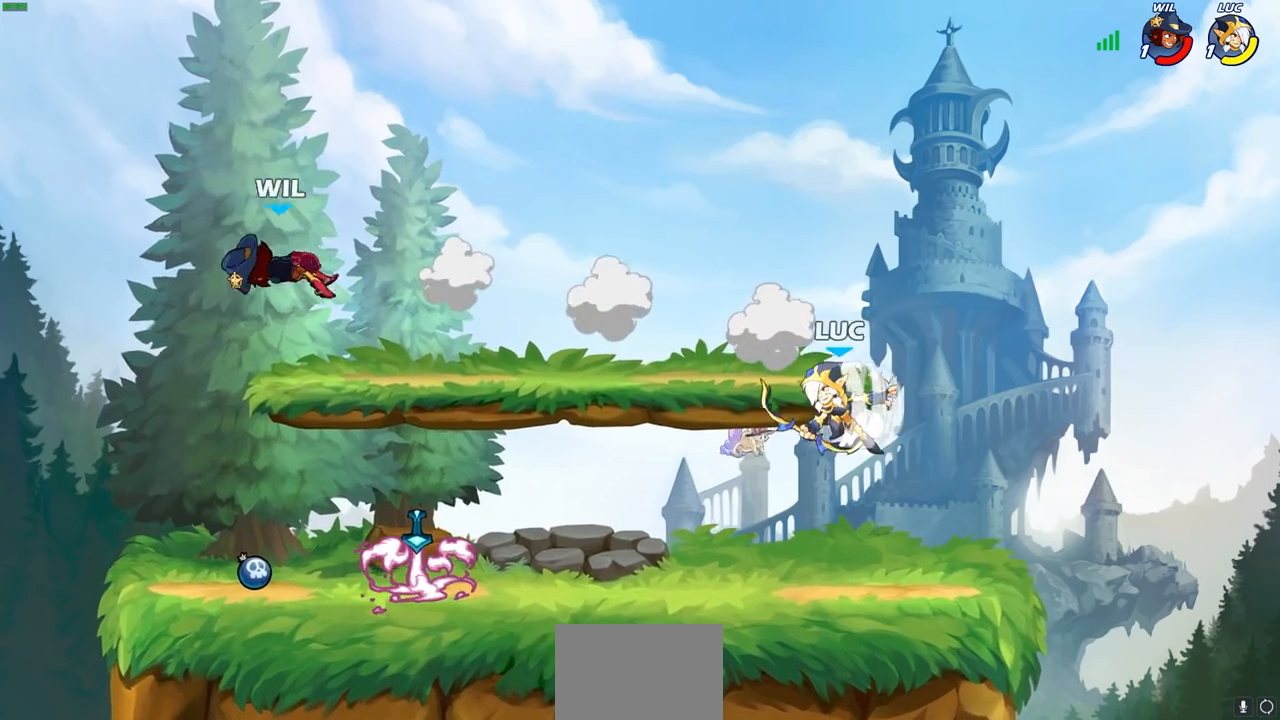
{"dt_ms": 1000, "buttons": [], "left_stick": "down", "right_stick": "center"}
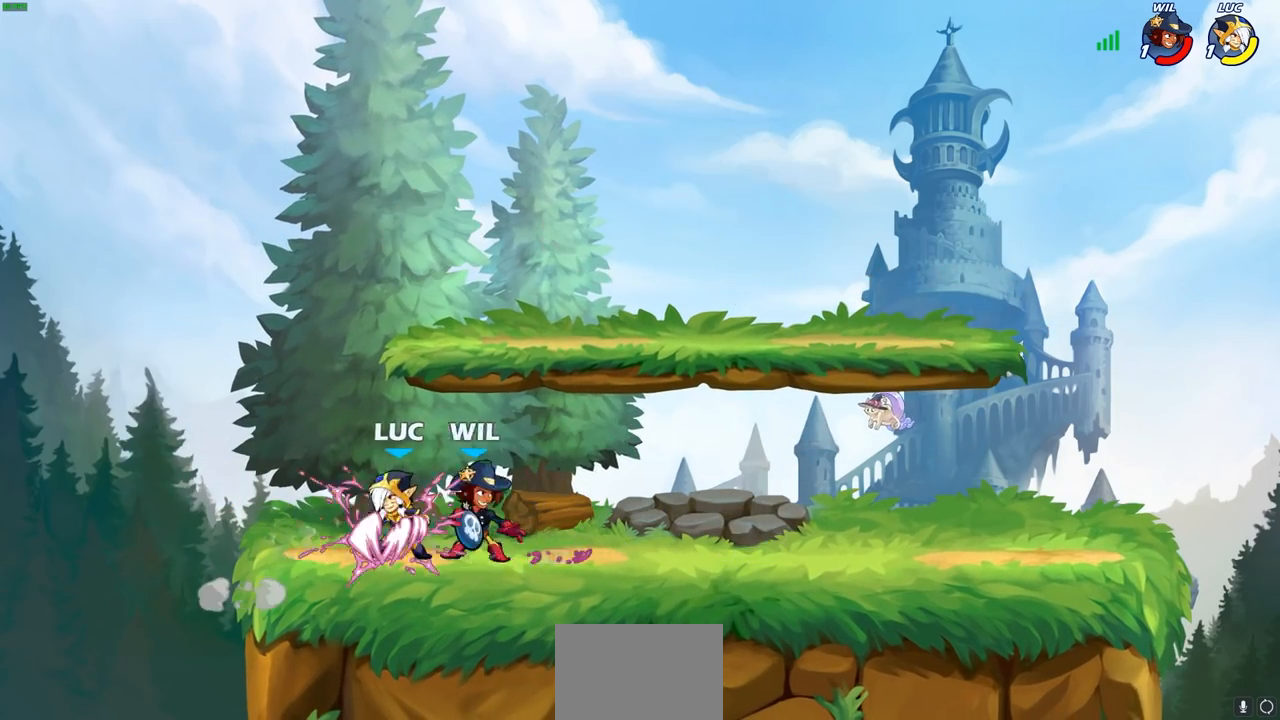
{"dt_ms": 500, "buttons": [], "left_stick": "center", "right_stick": "center", "events": [[17, "left_stick", "right"], [83, "CIRCLE", "down"], [167, "left_stick", "down"], [233, "CIRCLE", "up"], [267, "left_stick", "center"]]}
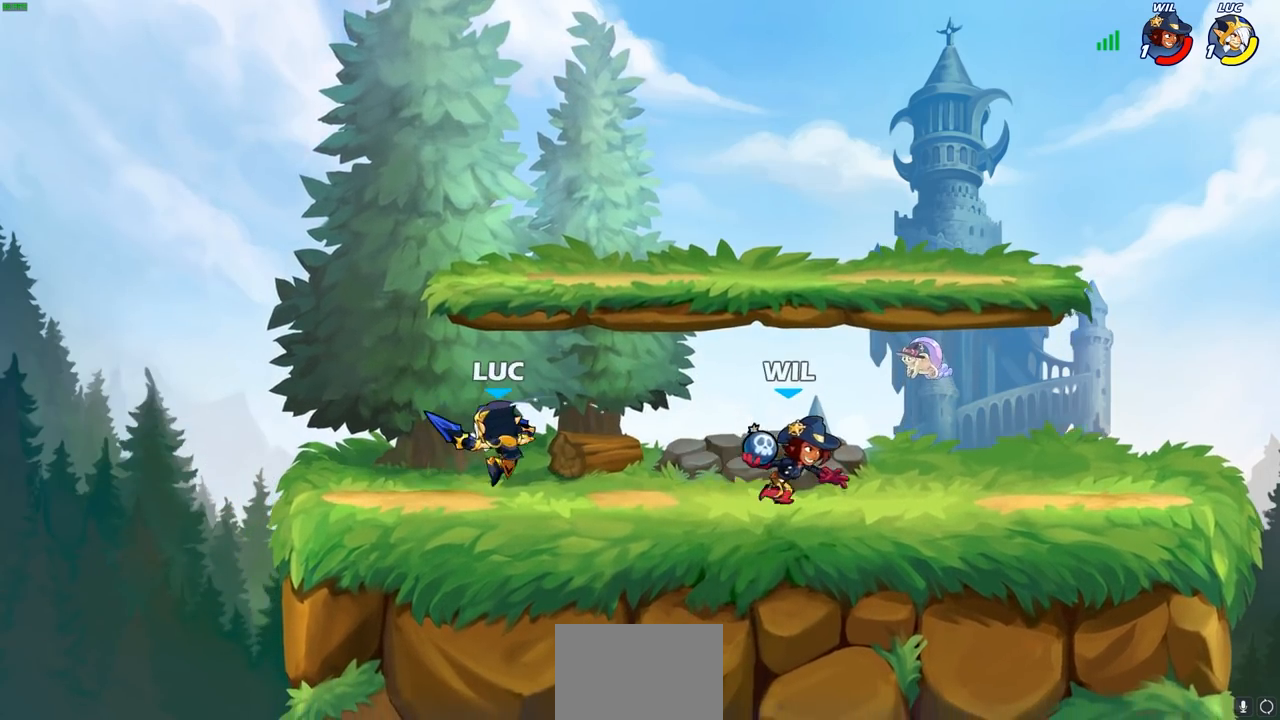
{"dt_ms": 500, "buttons": ["CROSS"], "left_stick": "left", "right_stick": "center", "events": [[217, "left_stick", "left"], [417, "CROSS", "down"]]}
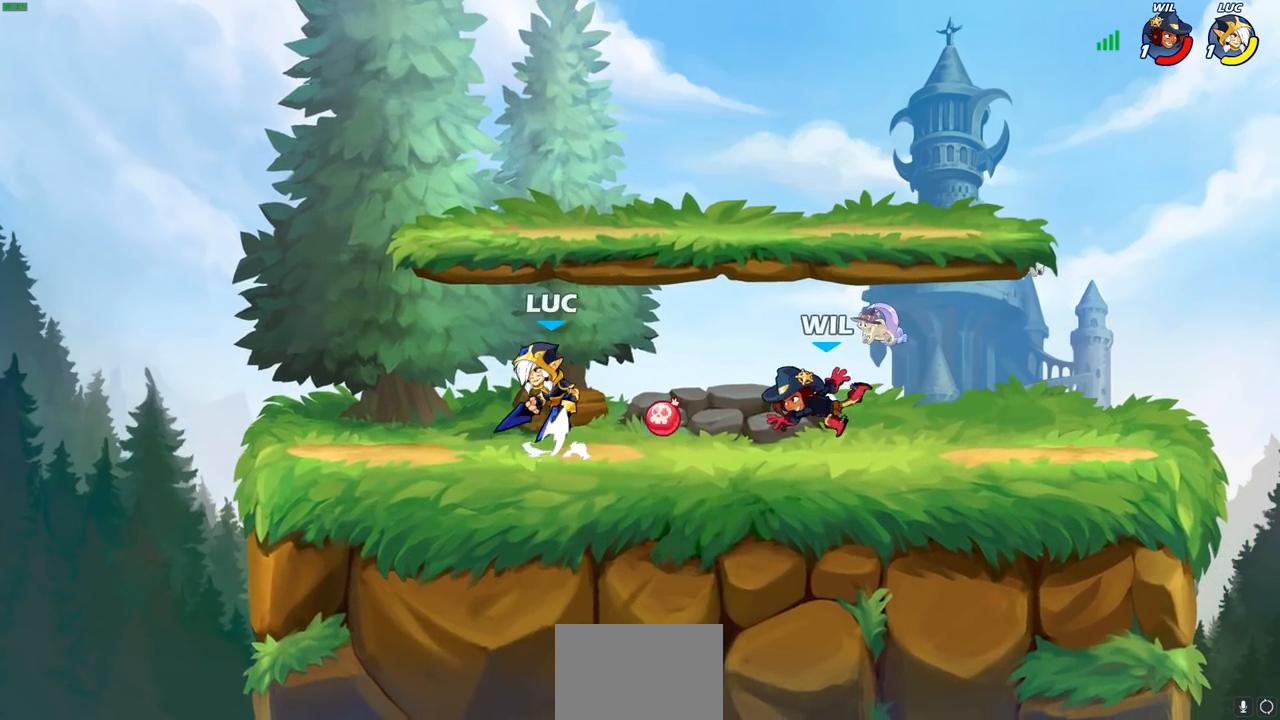
{"dt_ms": 500, "buttons": [], "left_stick": "down-left", "right_stick": "center"}
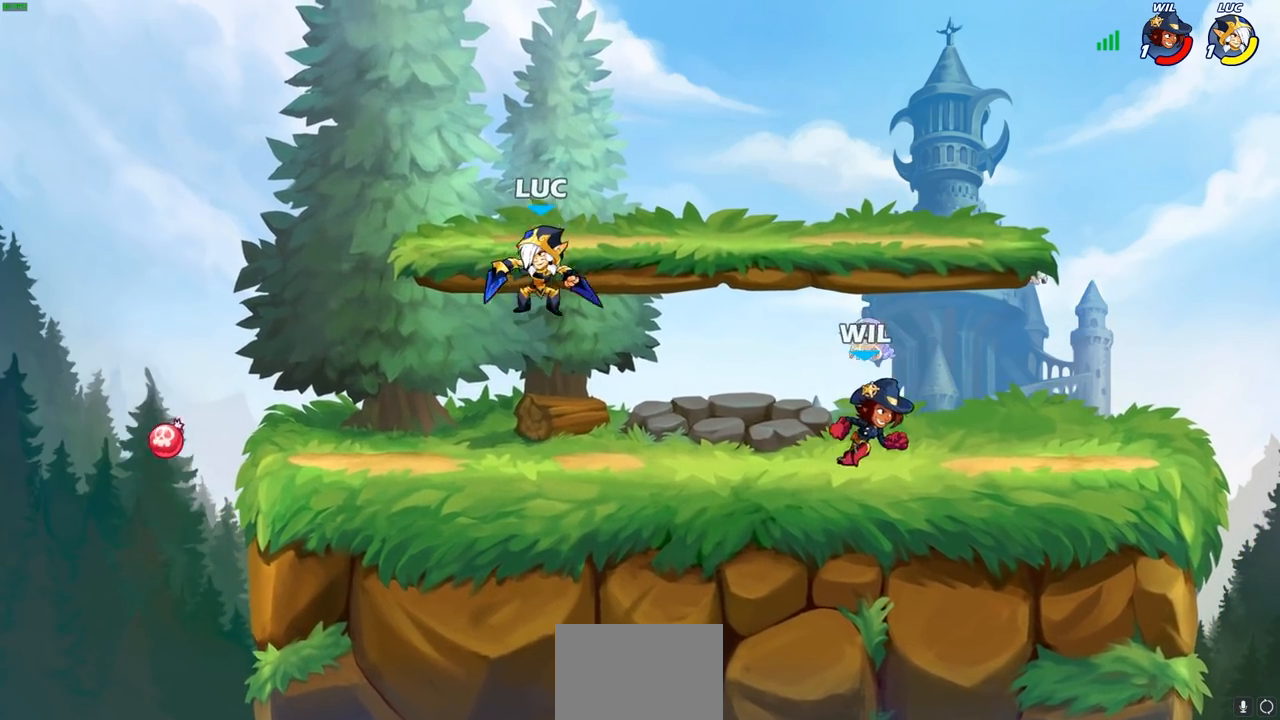
{"dt_ms": 500, "buttons": [], "left_stick": "center", "right_stick": "center", "events": [[167, "left_stick", "right"], [333, "R2", "down"], [367, "CIRCLE", "down"], [450, "CIRCLE", "up"], [450, "R2", "up"], [500, "left_stick", "center"]]}
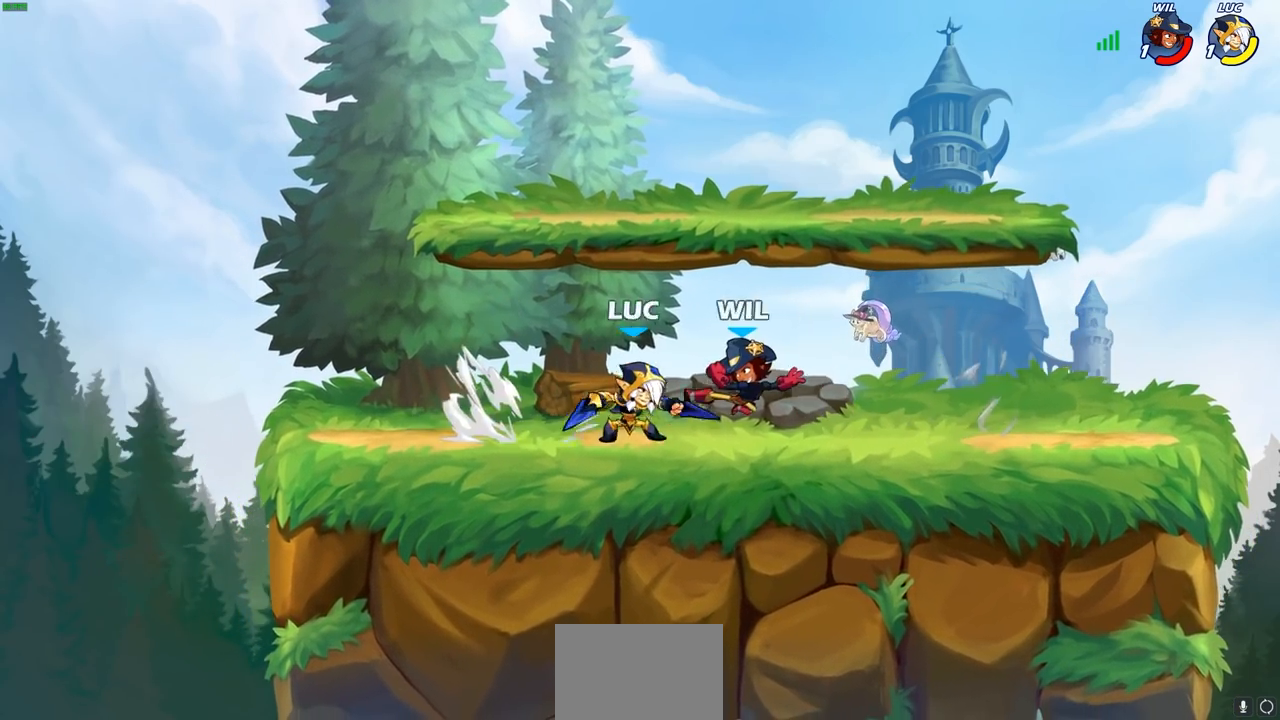
{"dt_ms": 500, "buttons": [], "left_stick": "center", "right_stick": "center", "events": []}
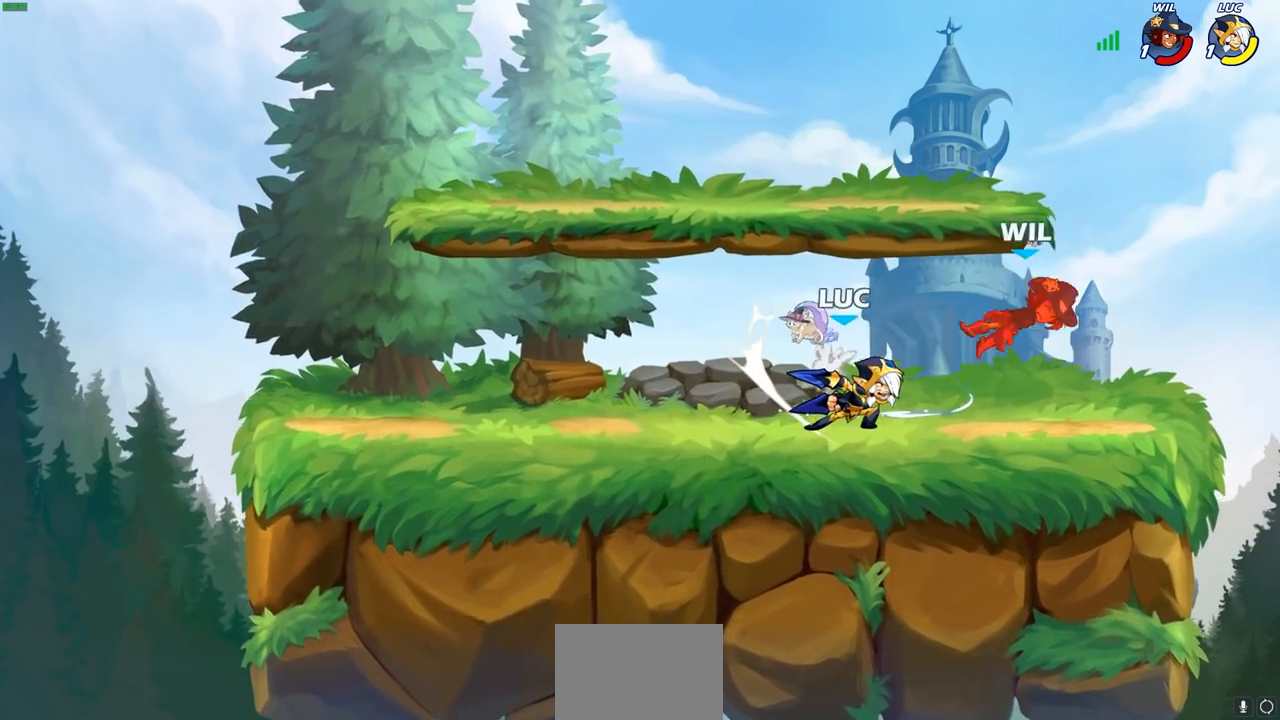
{"dt_ms": 500, "buttons": [], "left_stick": "center", "right_stick": "center", "events": []}
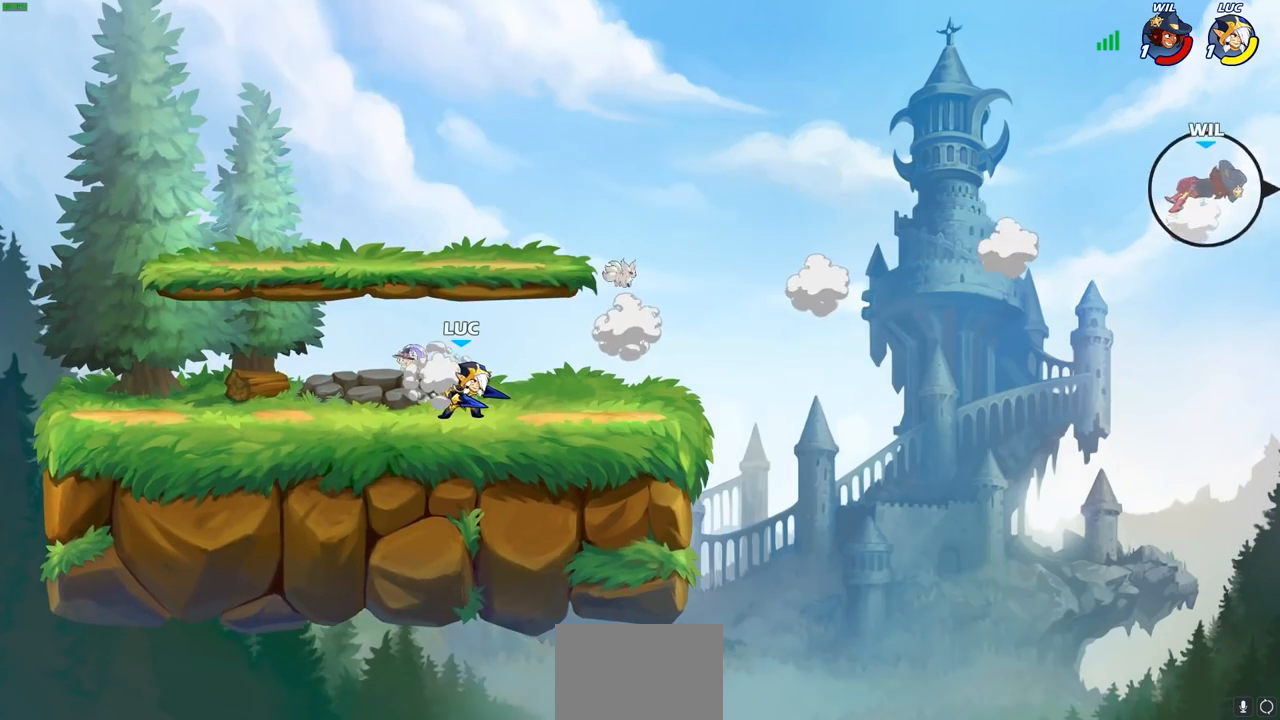
{"dt_ms": 500, "buttons": [], "left_stick": "center", "right_stick": "center", "events": []}
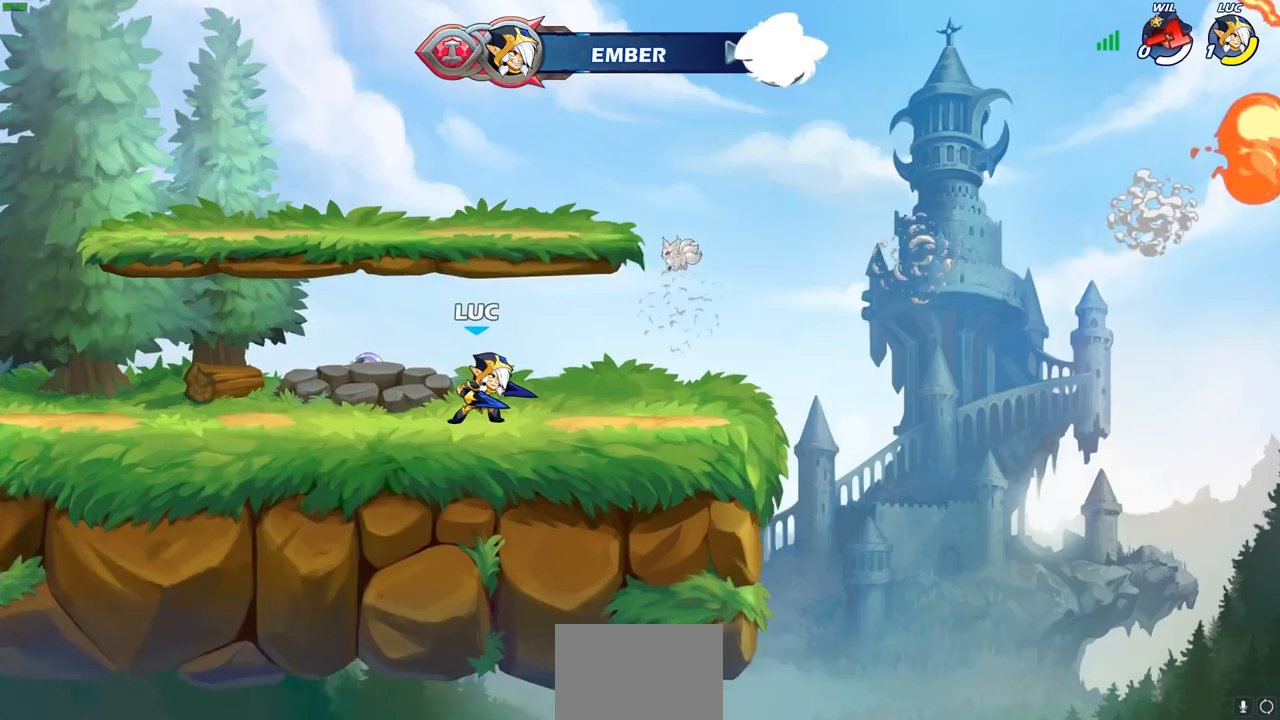
{"dt_ms": 500, "buttons": [], "left_stick": "center", "right_stick": "center", "events": []}
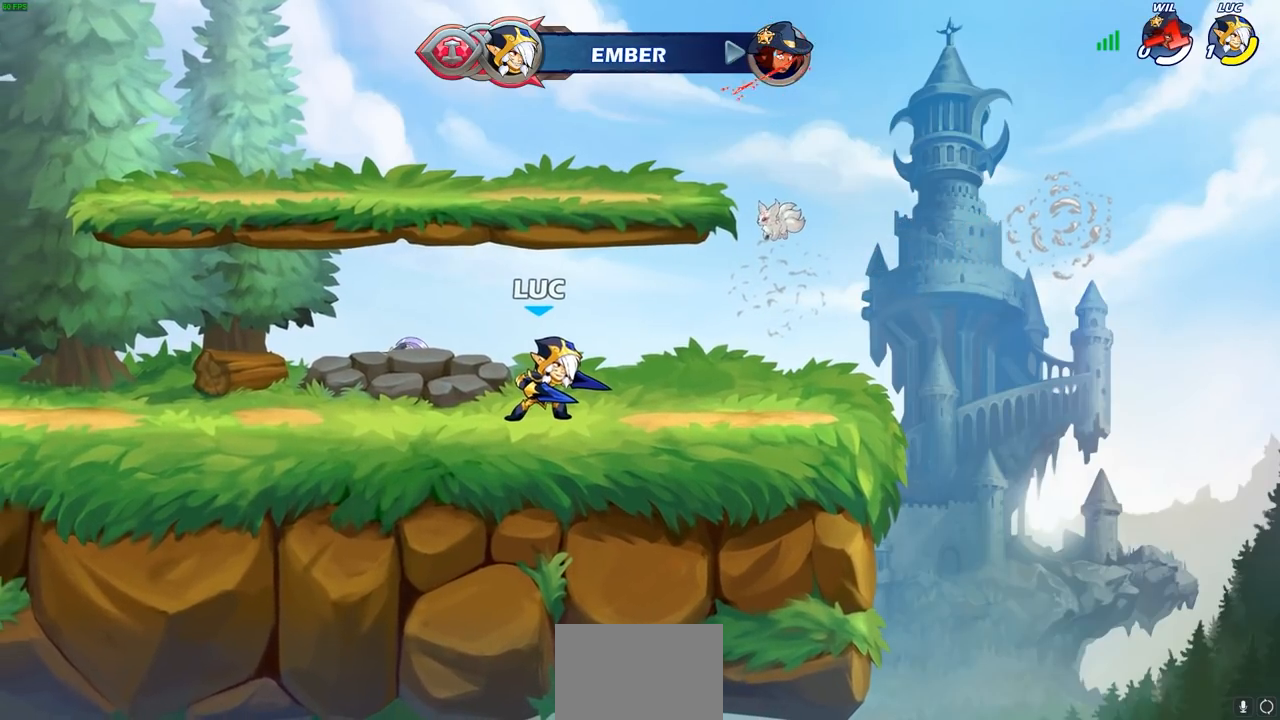
{"dt_ms": 500, "buttons": [], "left_stick": "center", "right_stick": "center", "events": []}
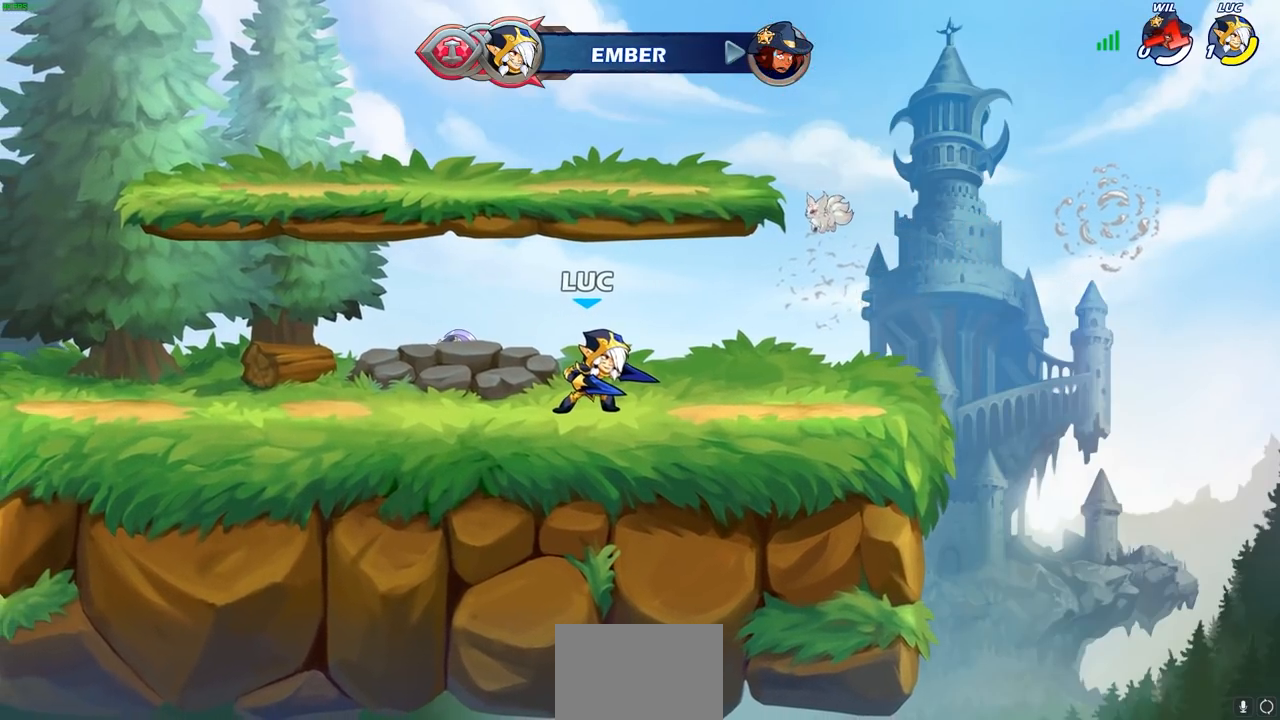
{"dt_ms": 500, "buttons": [], "left_stick": "center", "right_stick": "center", "events": []}
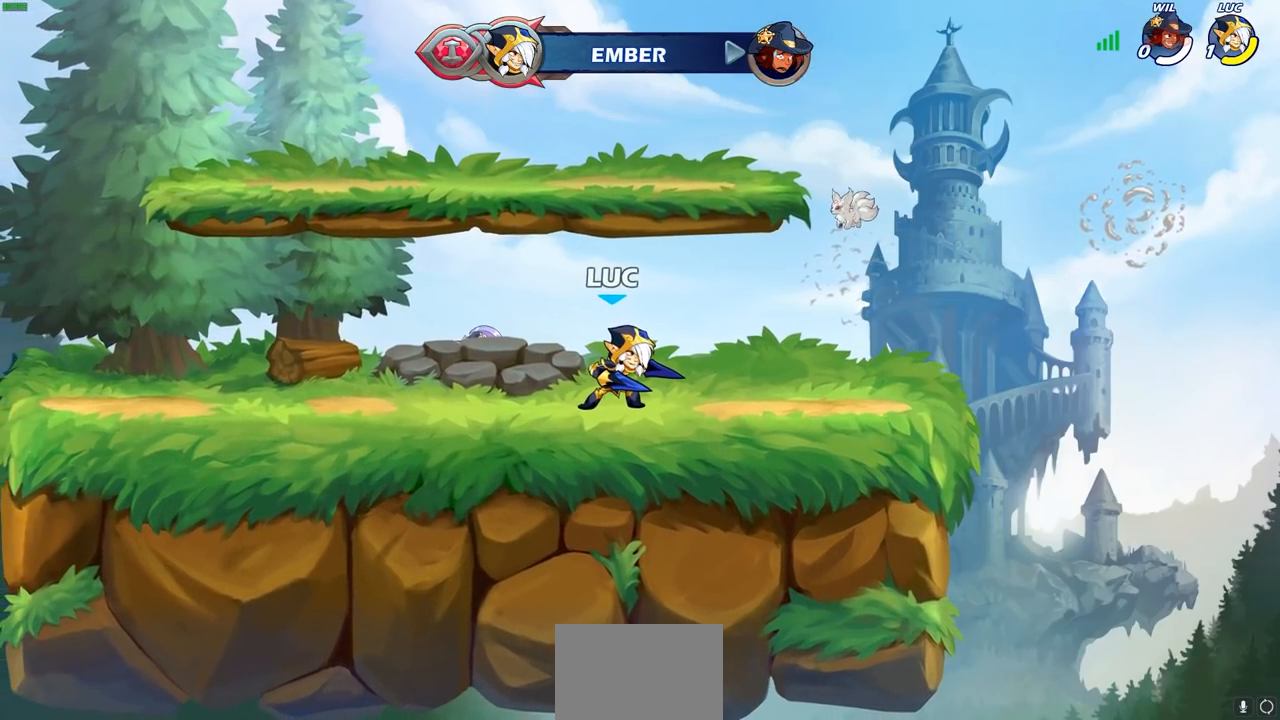
{"dt_ms": 500, "buttons": [], "left_stick": "center", "right_stick": "center", "events": []}
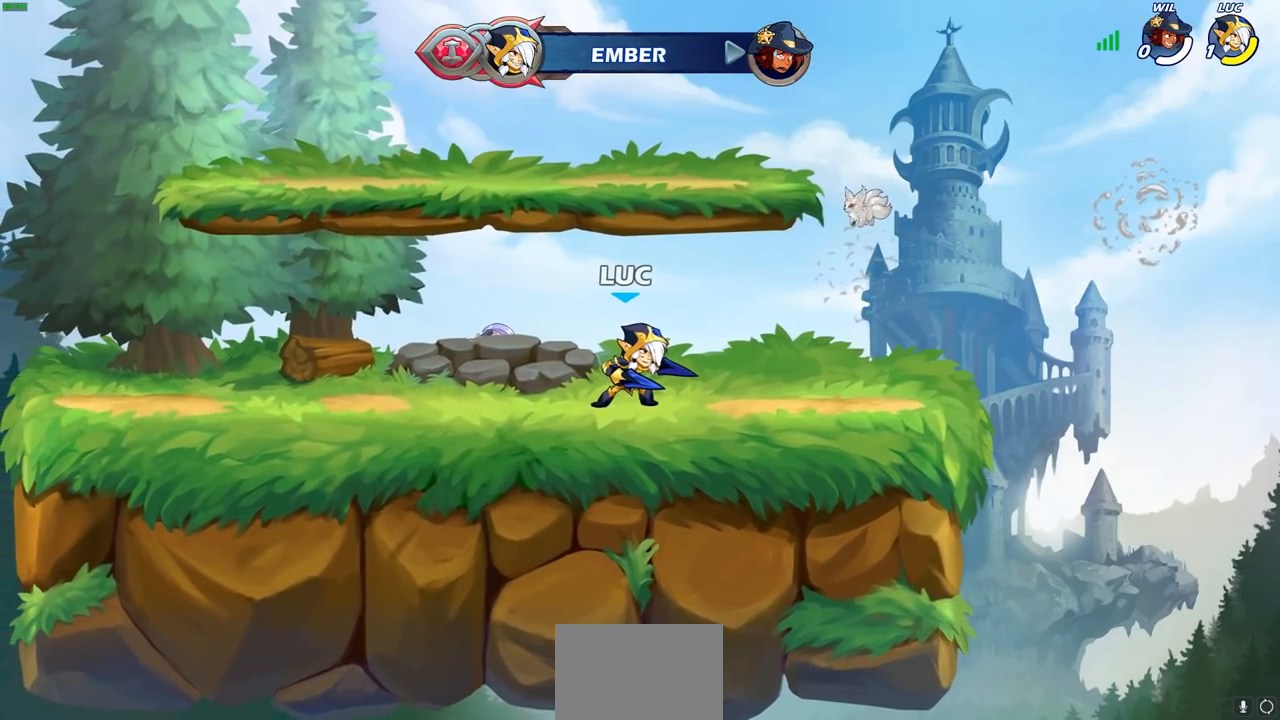
{"dt_ms": 500, "buttons": [], "left_stick": "center", "right_stick": "center", "events": []}